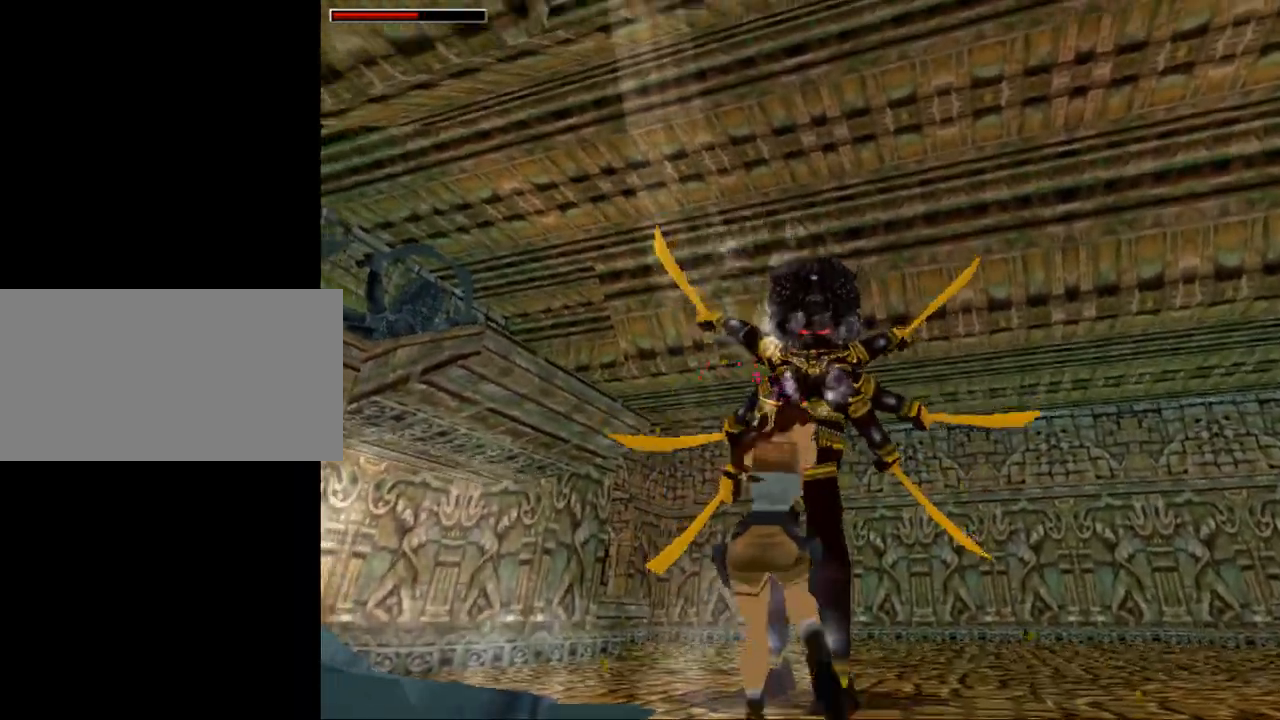
Gameplay with keyboard; each line is a JSON object with the keys held at the frame after it. "events" lists presses ("down") and releases ("up") of "0", "1", "2", "3", "4", "5", "6", "7", "8", "9", "act", "crouch", "dash", "down", "flare", "gun", "inv", "jump", "left", "look", "right", "roll", "sl", "sr", "up" and "walk" between this image and that frame as [ms after this image, input, new state], when the widget could be followed in between. No other keys are recorded. Mouse input is not recorded. Key names are as the overlay labels them; some are game actions (e.g. jump) rather than physical keys. Not read: other_keys.
{"keys": ["act", "up"], "events": [[434, "up", "down"]]}
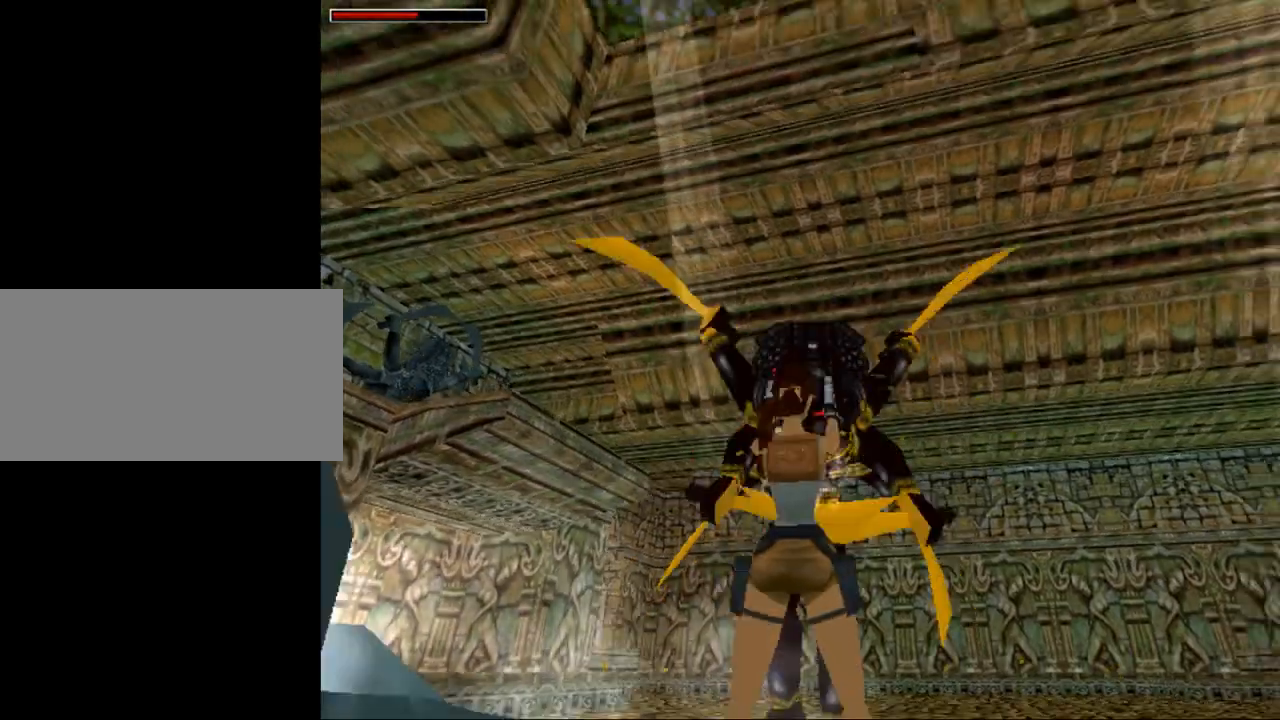
{"keys": ["act"], "events": [[267, "up", "up"]]}
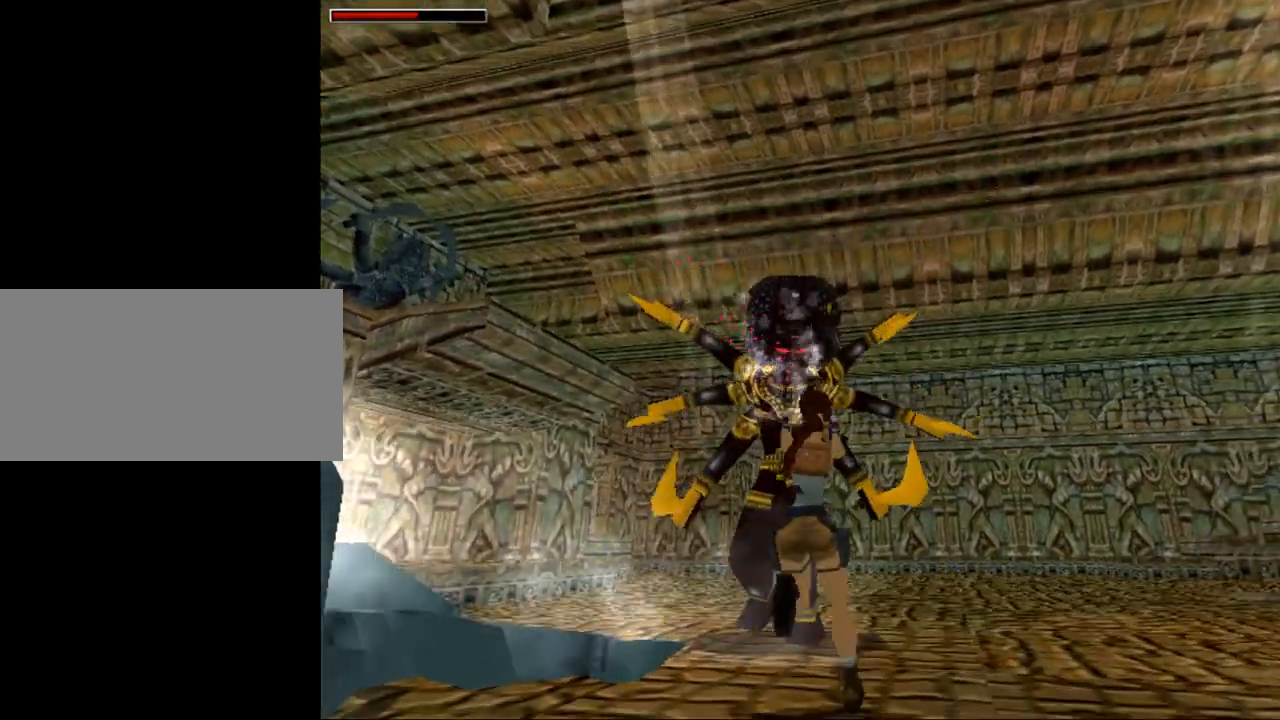
{"keys": ["act"], "events": []}
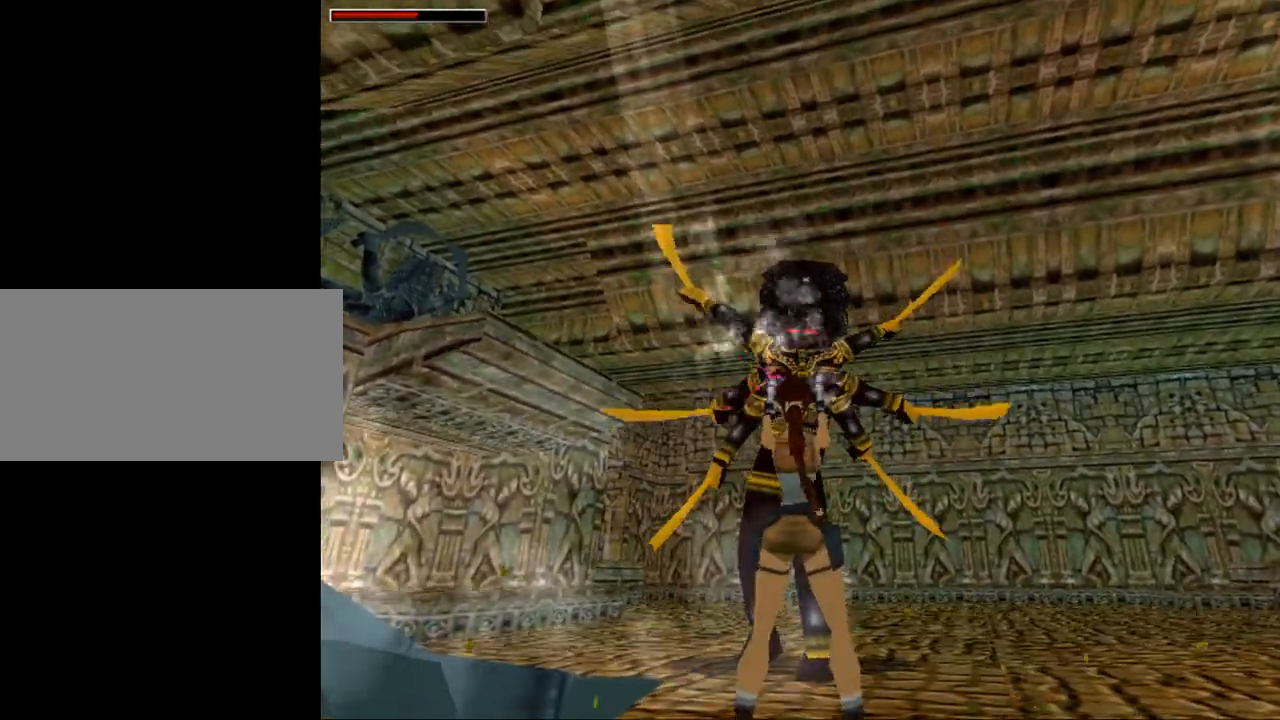
{"keys": ["act"], "events": [[167, "down", "down"], [467, "down", "up"]]}
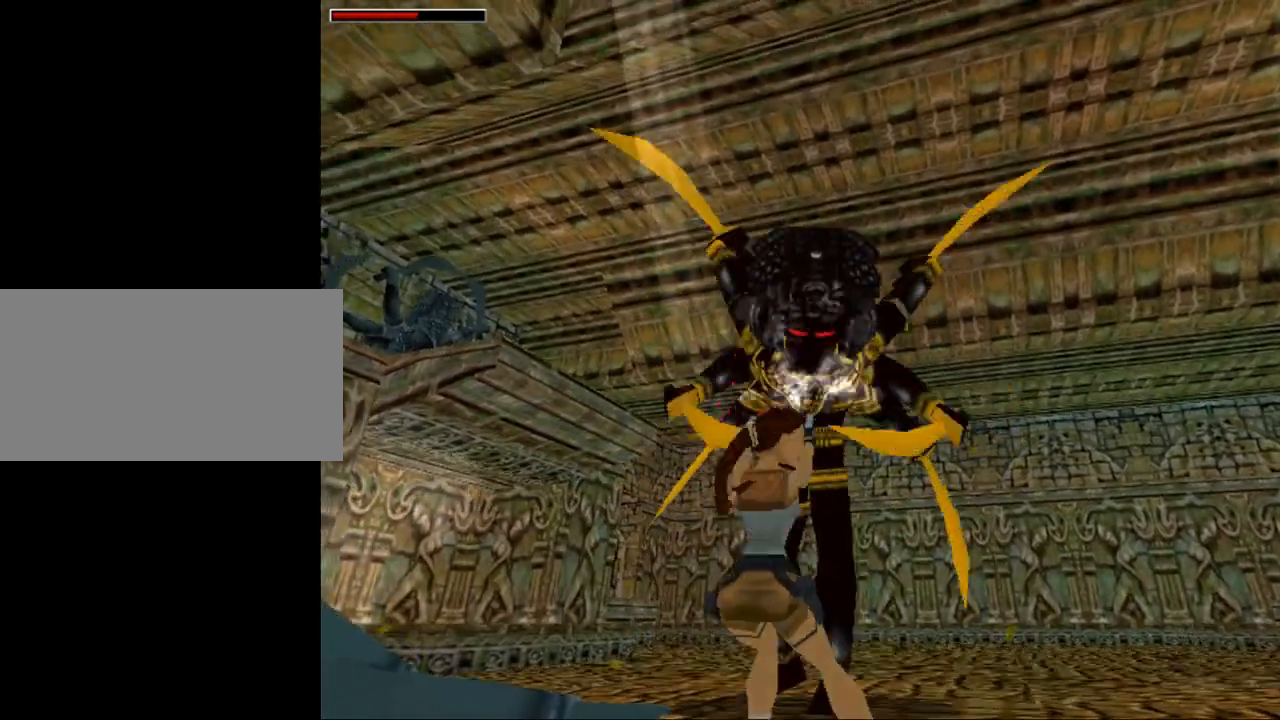
{"keys": ["act"], "events": []}
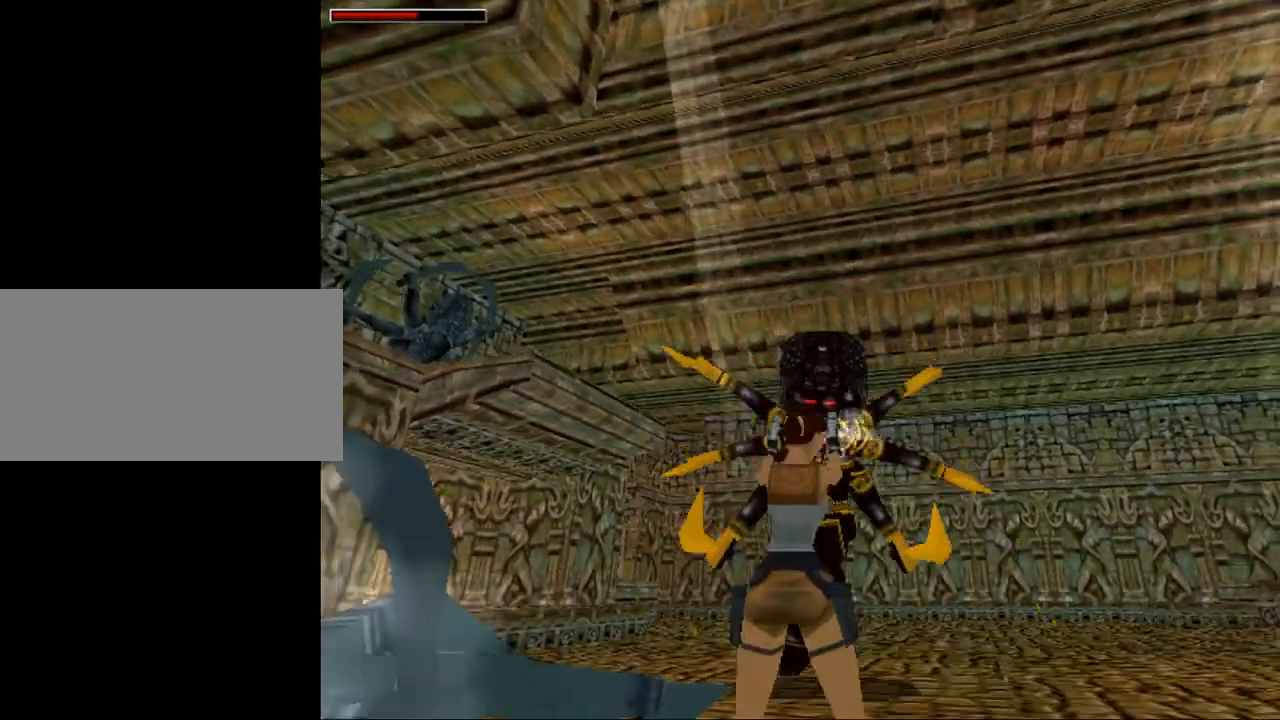
{"keys": ["act"], "events": [[34, "up", "down"], [300, "left", "down"], [367, "up", "up"], [434, "left", "up"]]}
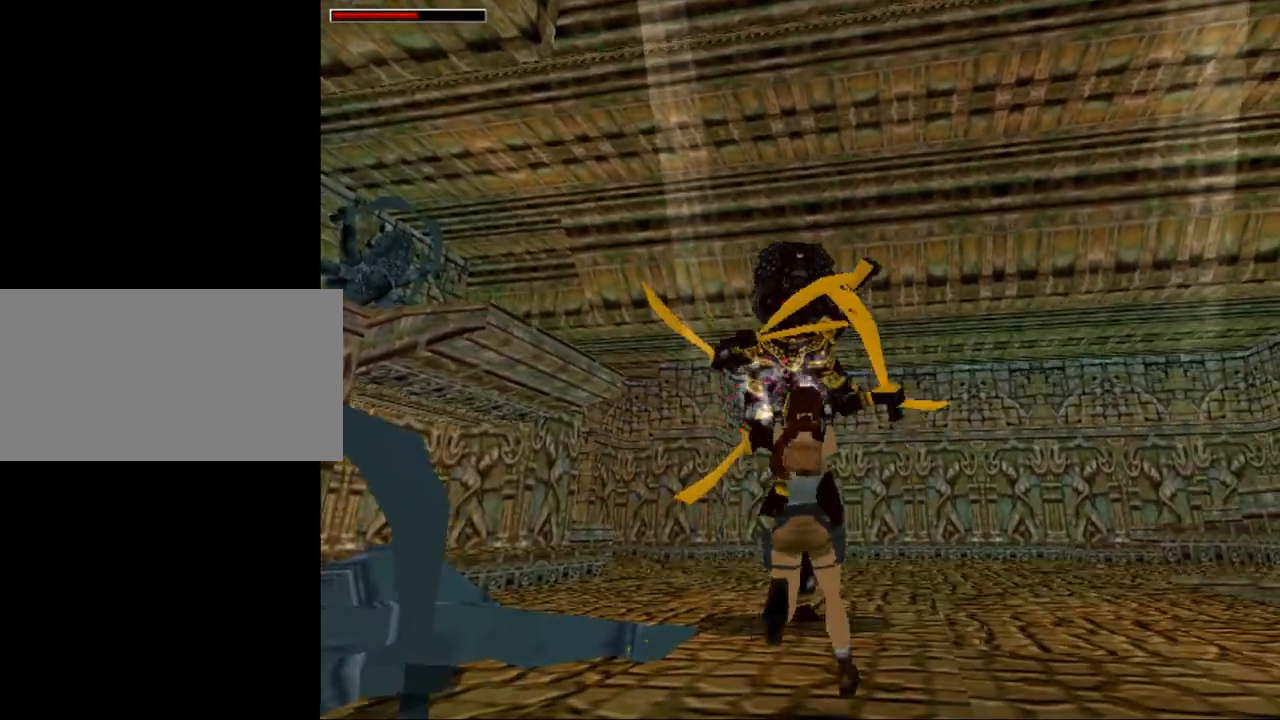
{"keys": ["act"], "events": []}
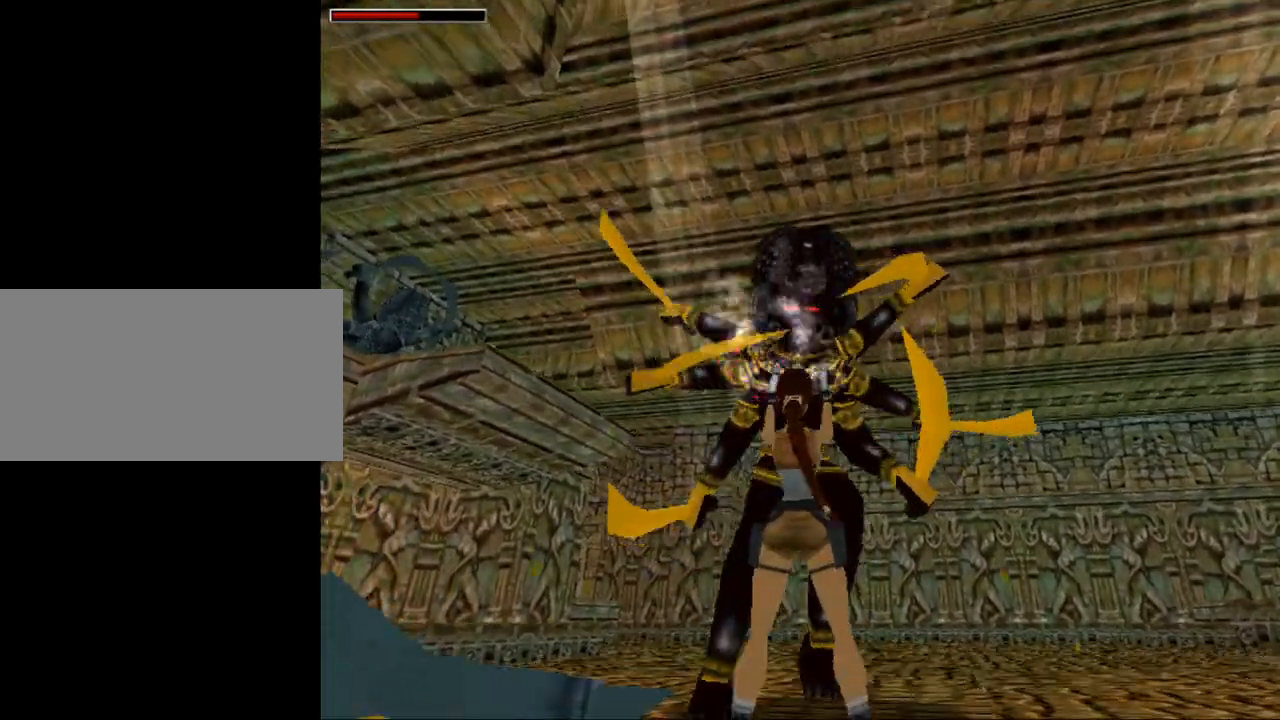
{"keys": ["act", "left"], "events": [[400, "left", "down"]]}
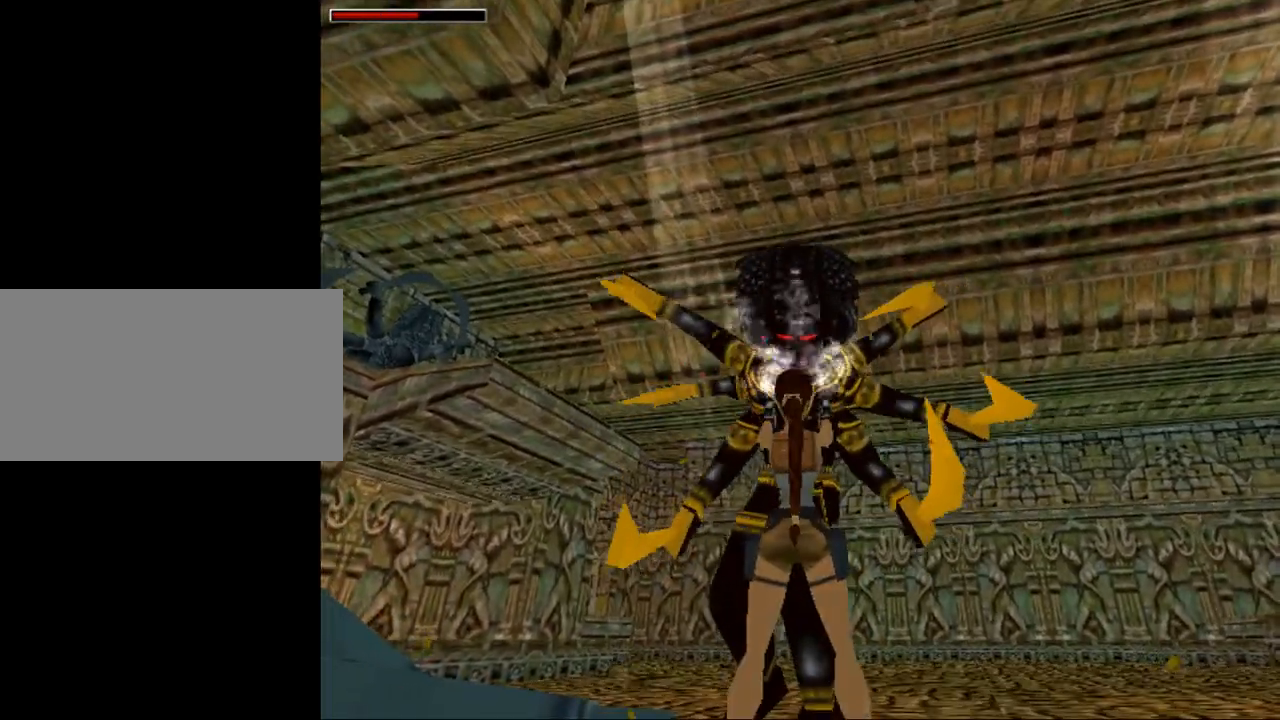
{"keys": ["act"], "events": [[200, "left", "up"]]}
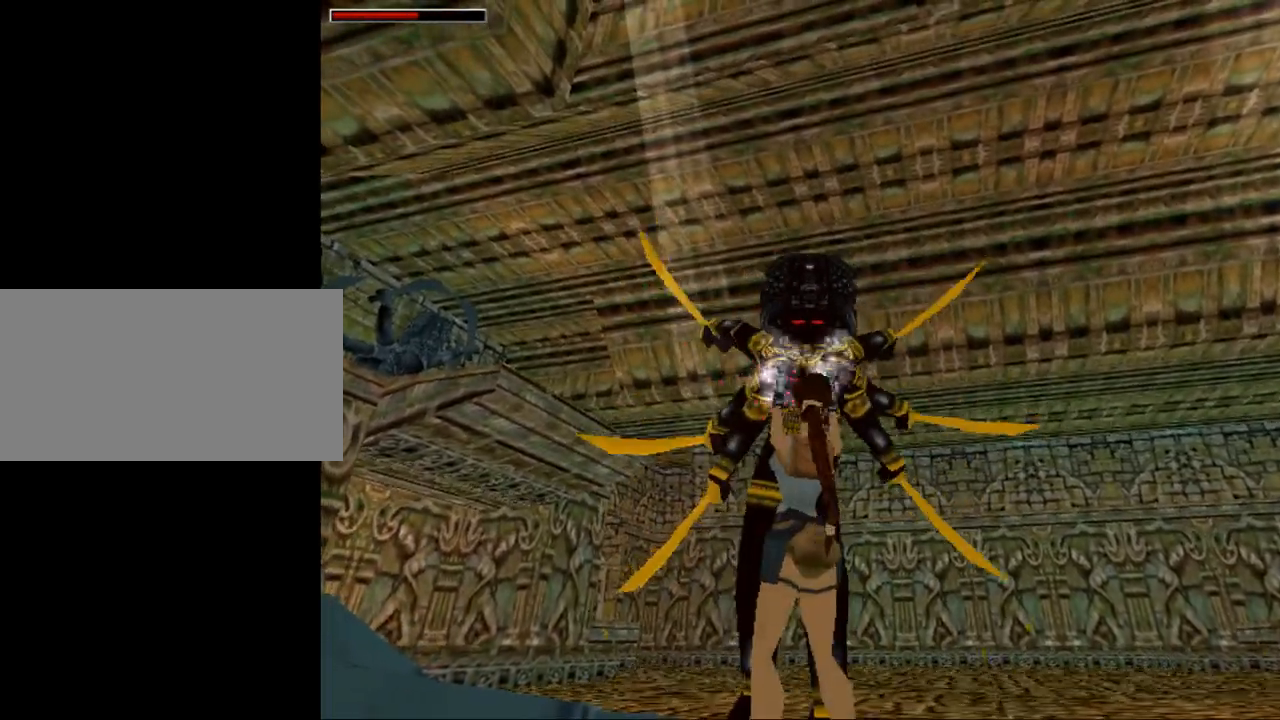
{"keys": ["act"], "events": []}
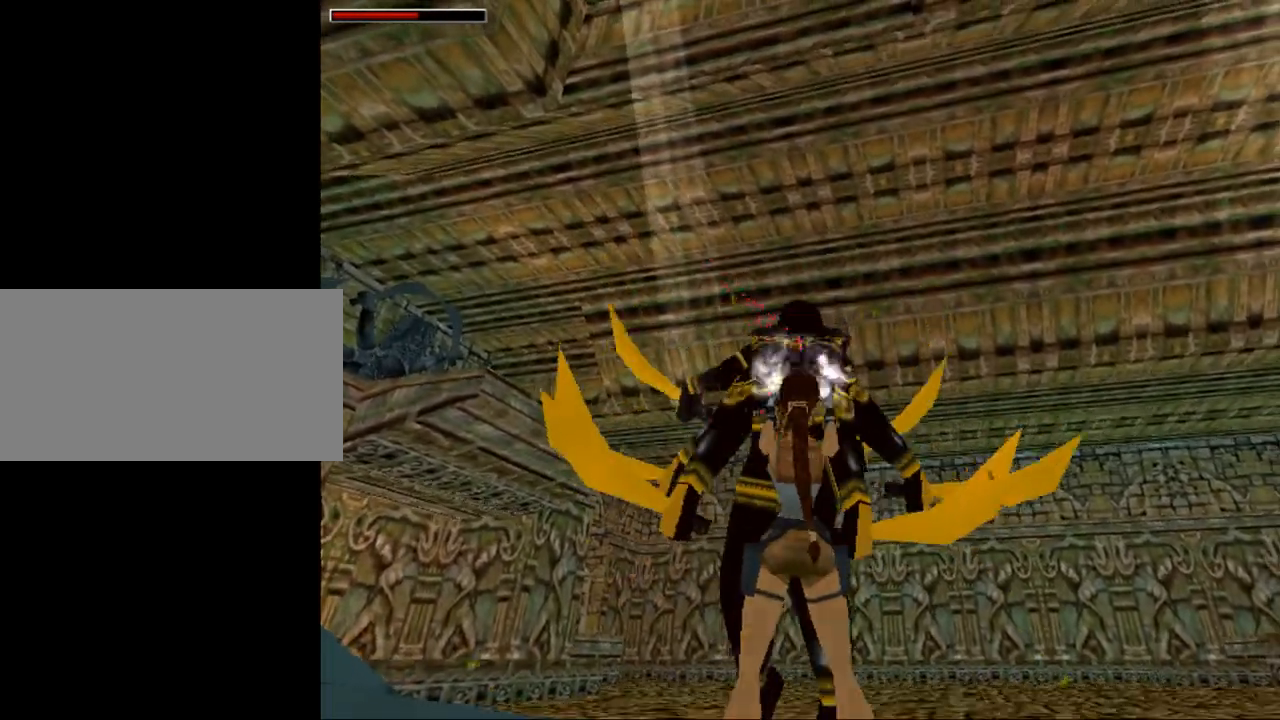
{"keys": ["left"], "events": [[234, "left", "down"], [267, "act", "up"]]}
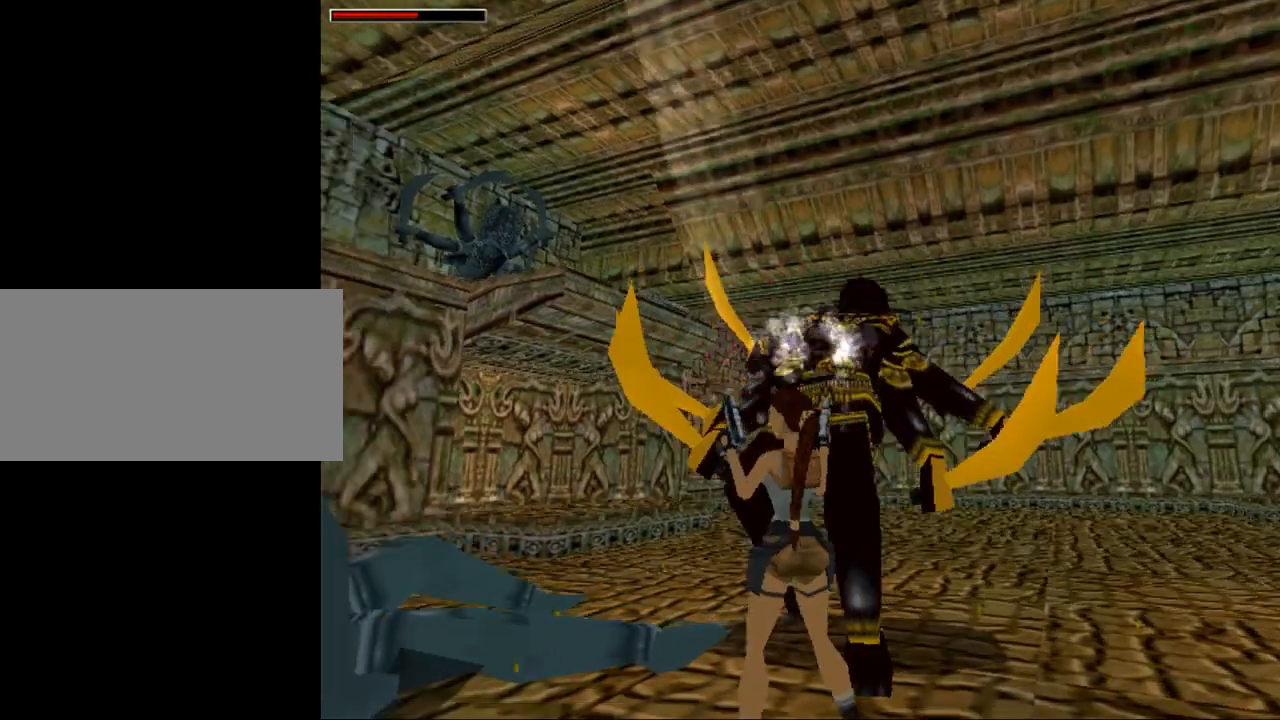
{"keys": [], "events": [[167, "gun", "down"], [234, "left", "up"], [334, "gun", "up"]]}
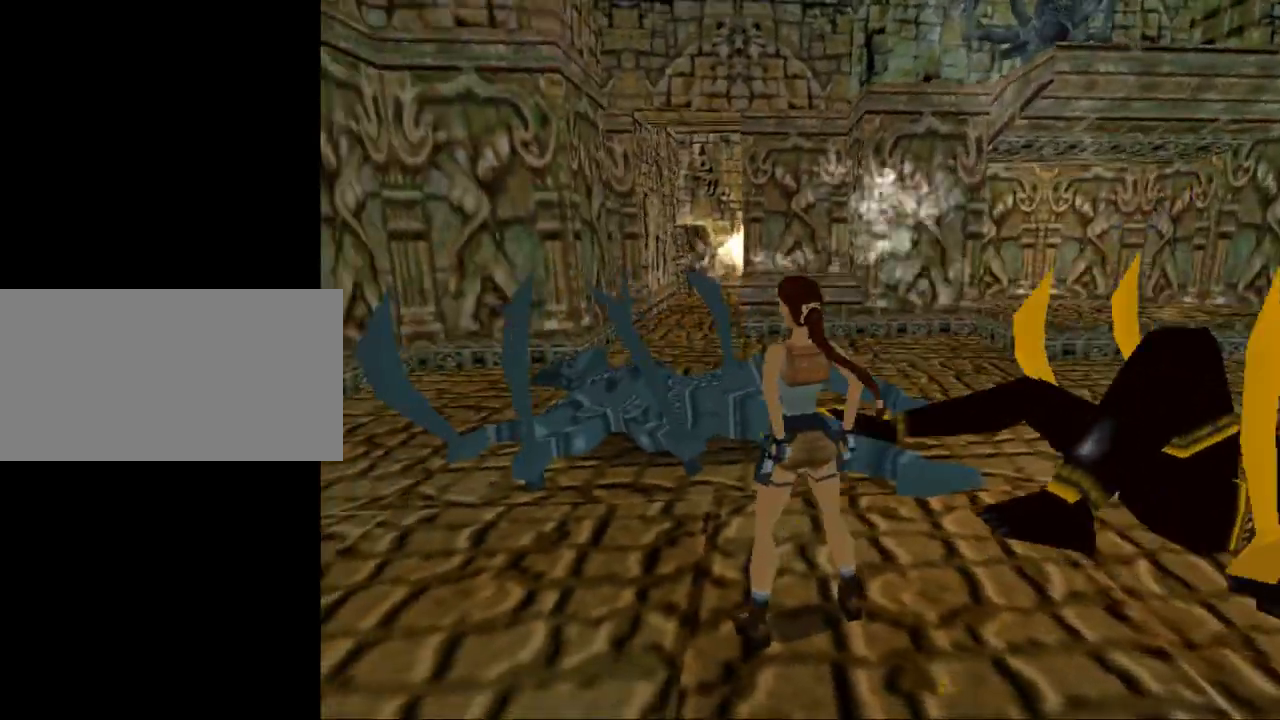
{"keys": ["up"], "events": [[100, "up", "down"], [334, "left", "down"], [400, "left", "up"]]}
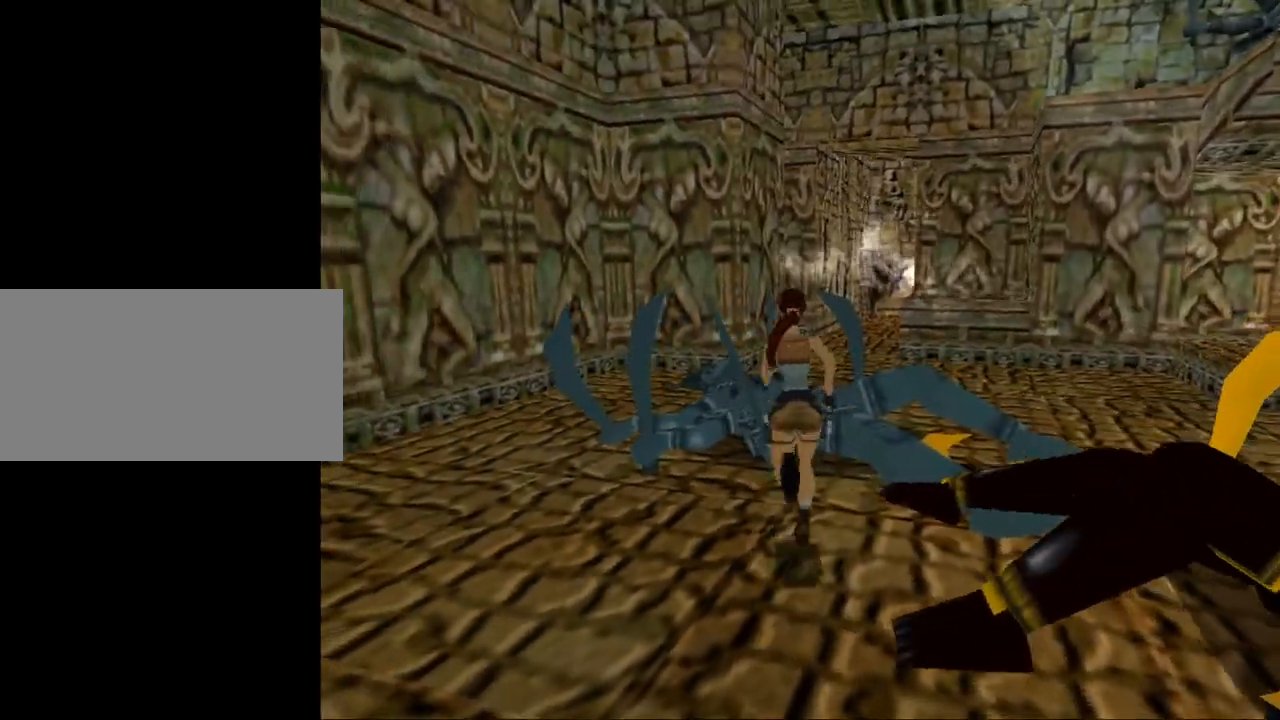
{"keys": [], "events": [[100, "up", "up"], [200, "up", "down"], [300, "up", "up"]]}
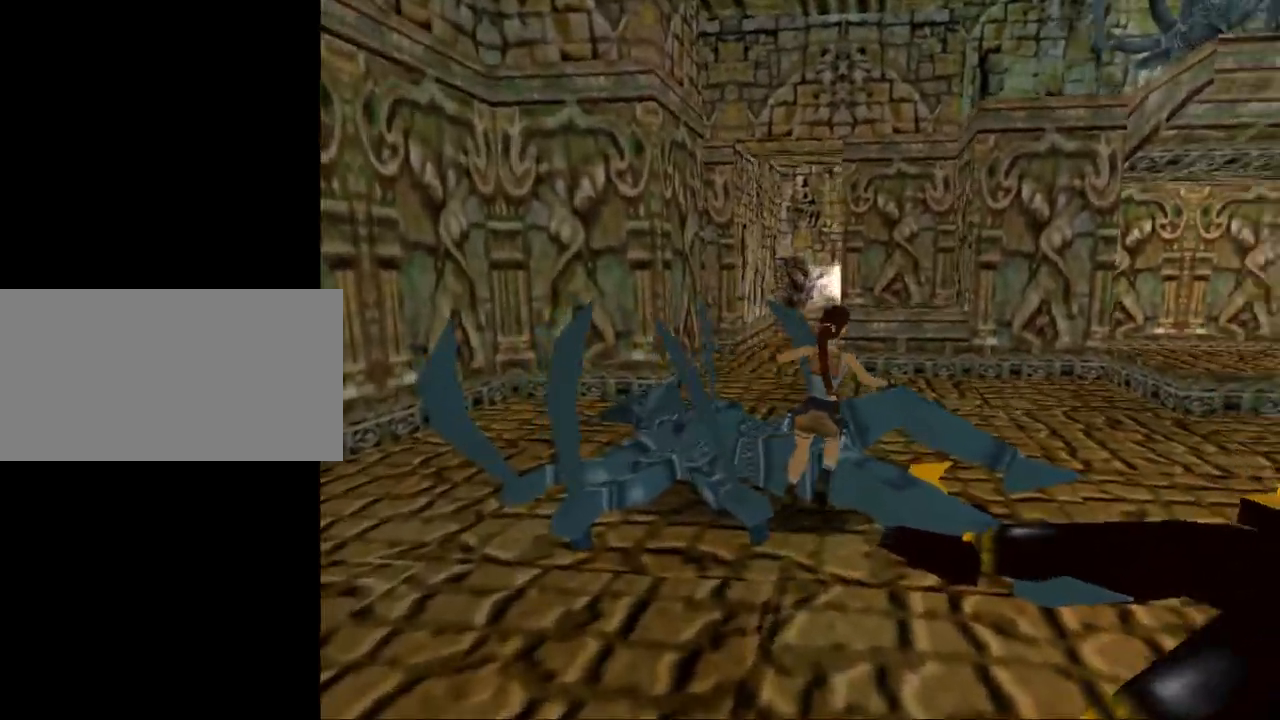
{"keys": [], "events": [[34, "up", "down"], [367, "up", "up"]]}
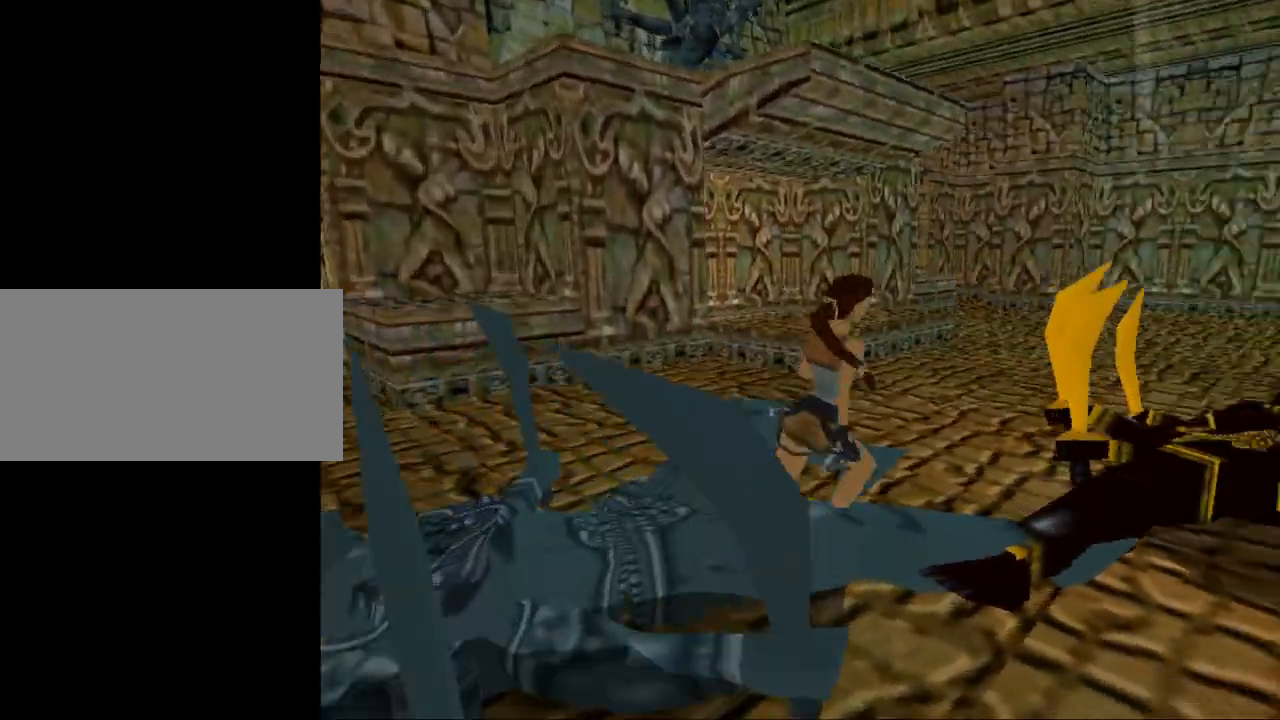
{"keys": ["act"], "events": [[34, "act", "down"]]}
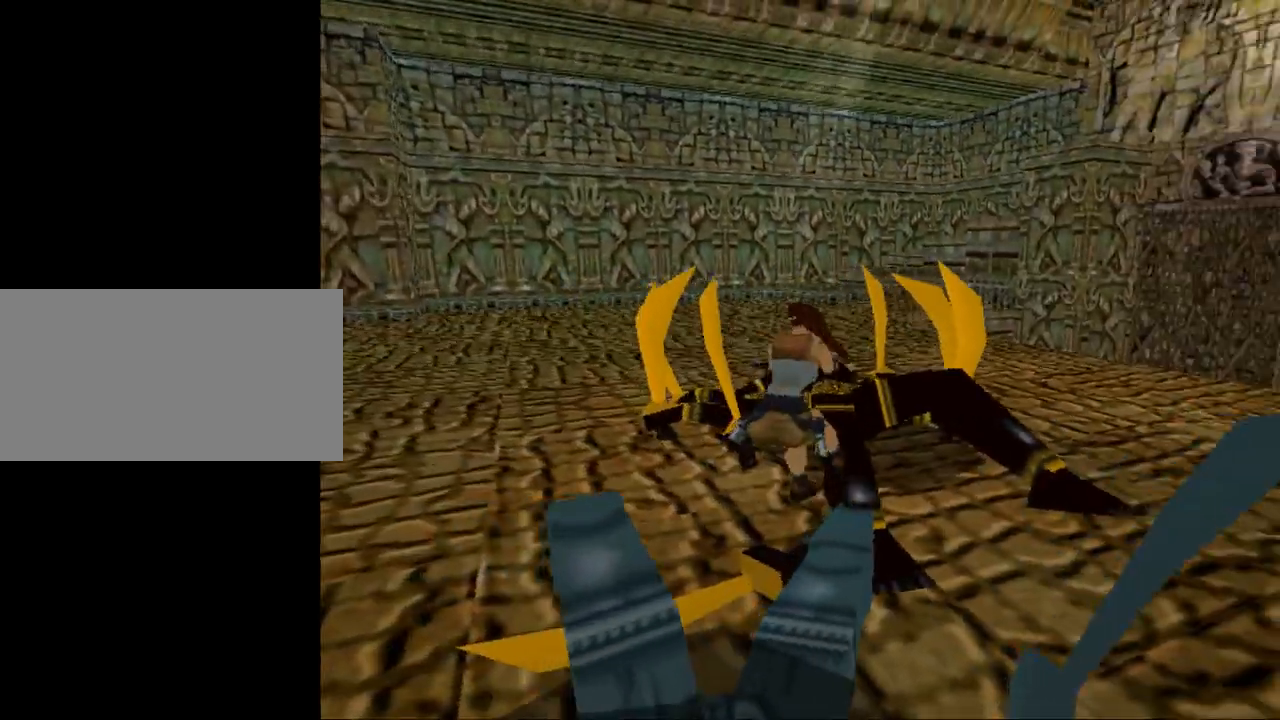
{"keys": ["act"], "events": []}
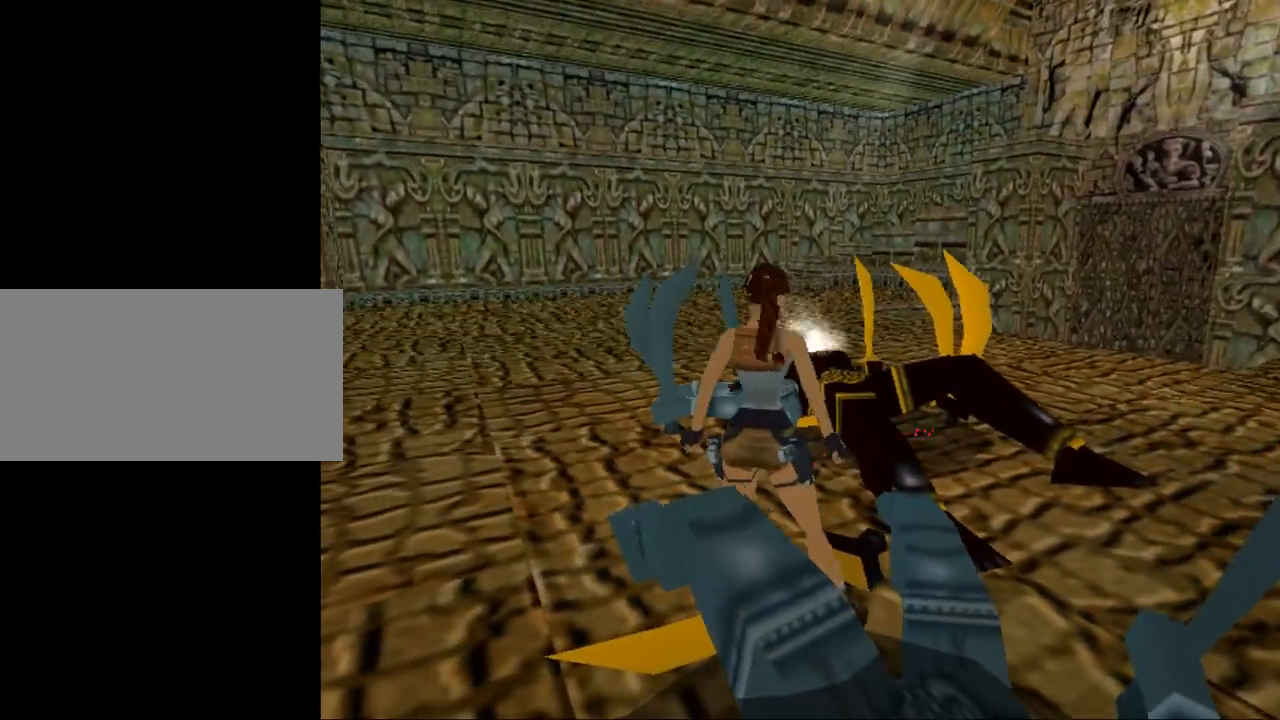
{"keys": [], "events": [[167, "act", "up"]]}
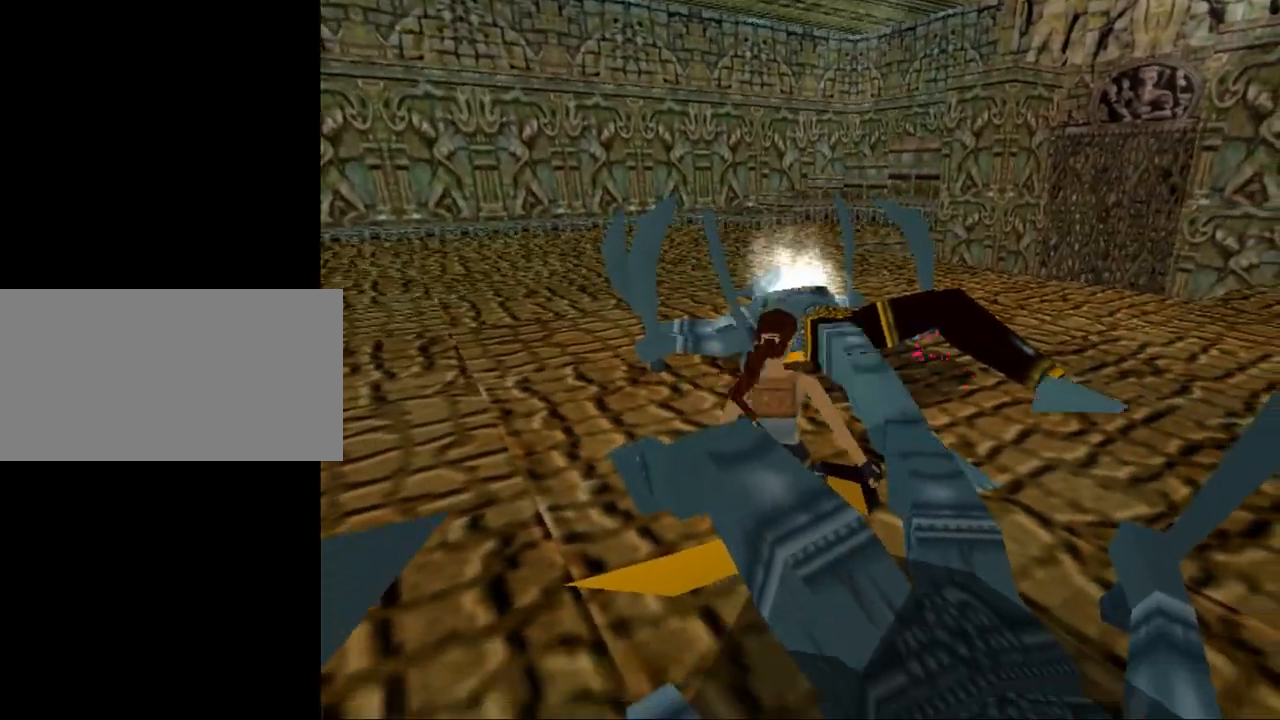
{"keys": ["up"], "events": [[167, "up", "down"]]}
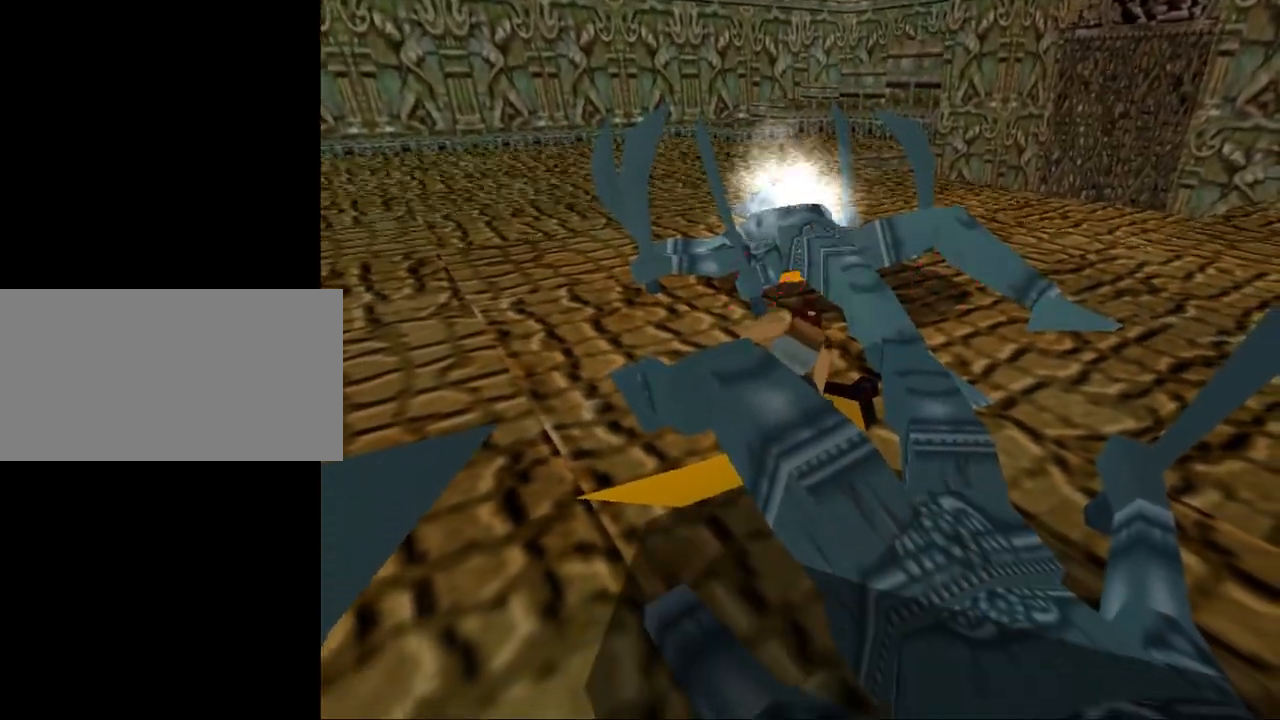
{"keys": ["up"], "events": []}
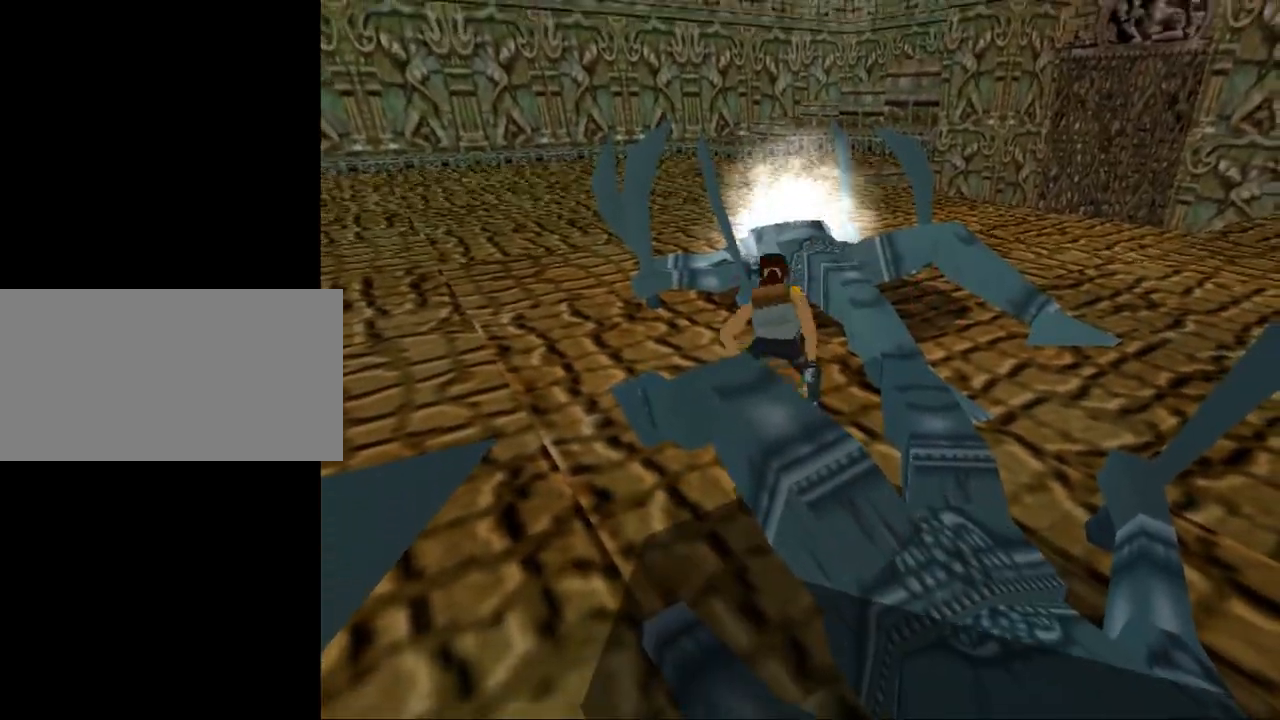
{"keys": ["up"], "events": []}
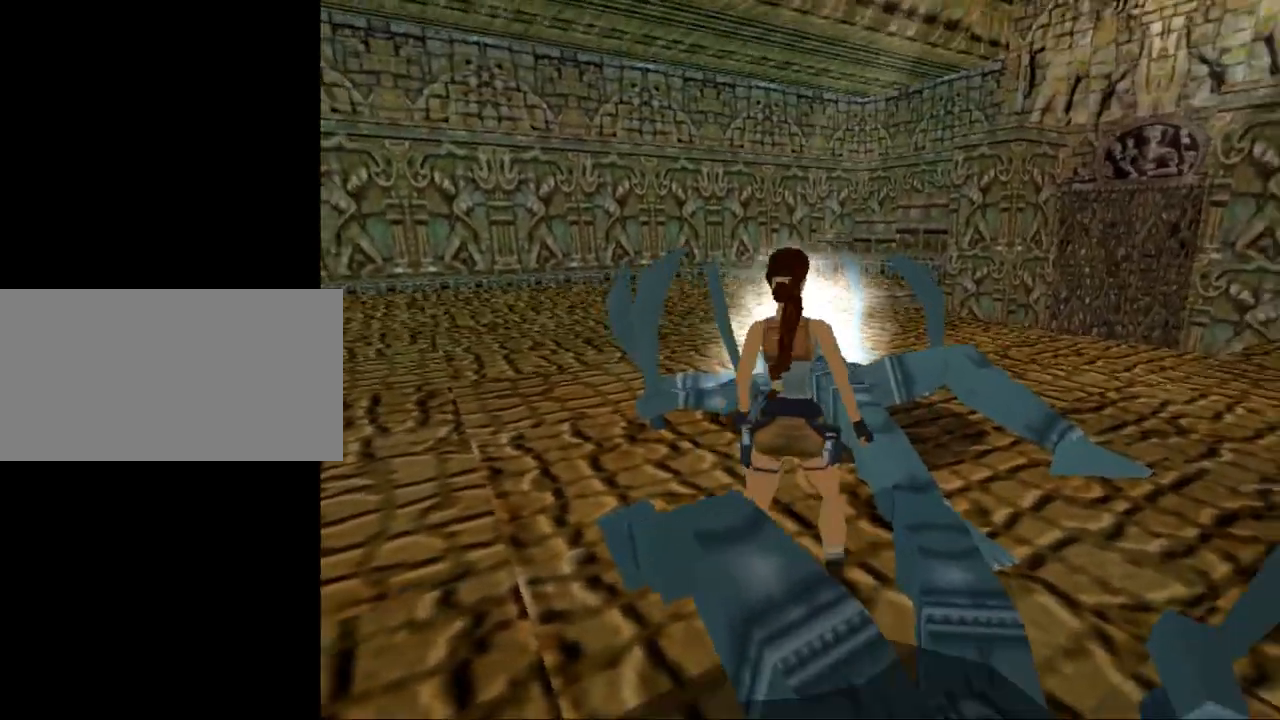
{"keys": ["roll", "up"], "events": [[467, "roll", "down"]]}
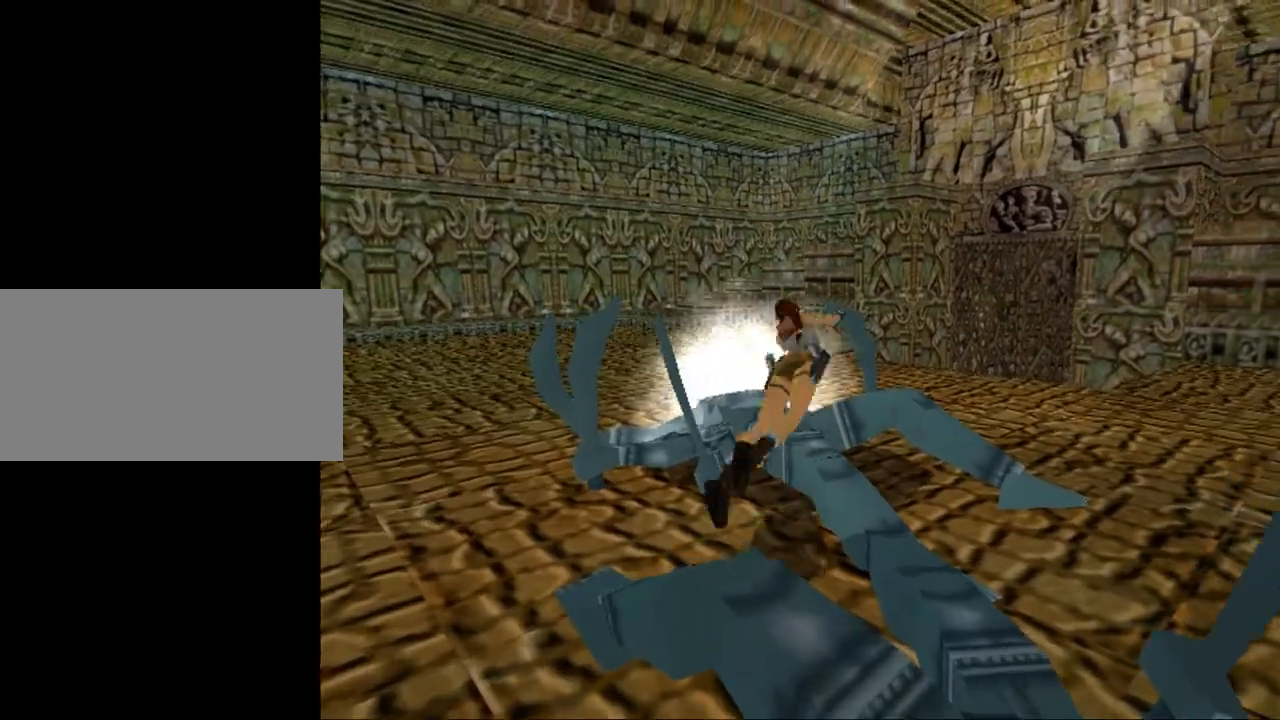
{"keys": ["act"], "events": [[34, "up", "up"], [67, "roll", "up"], [234, "act", "down"]]}
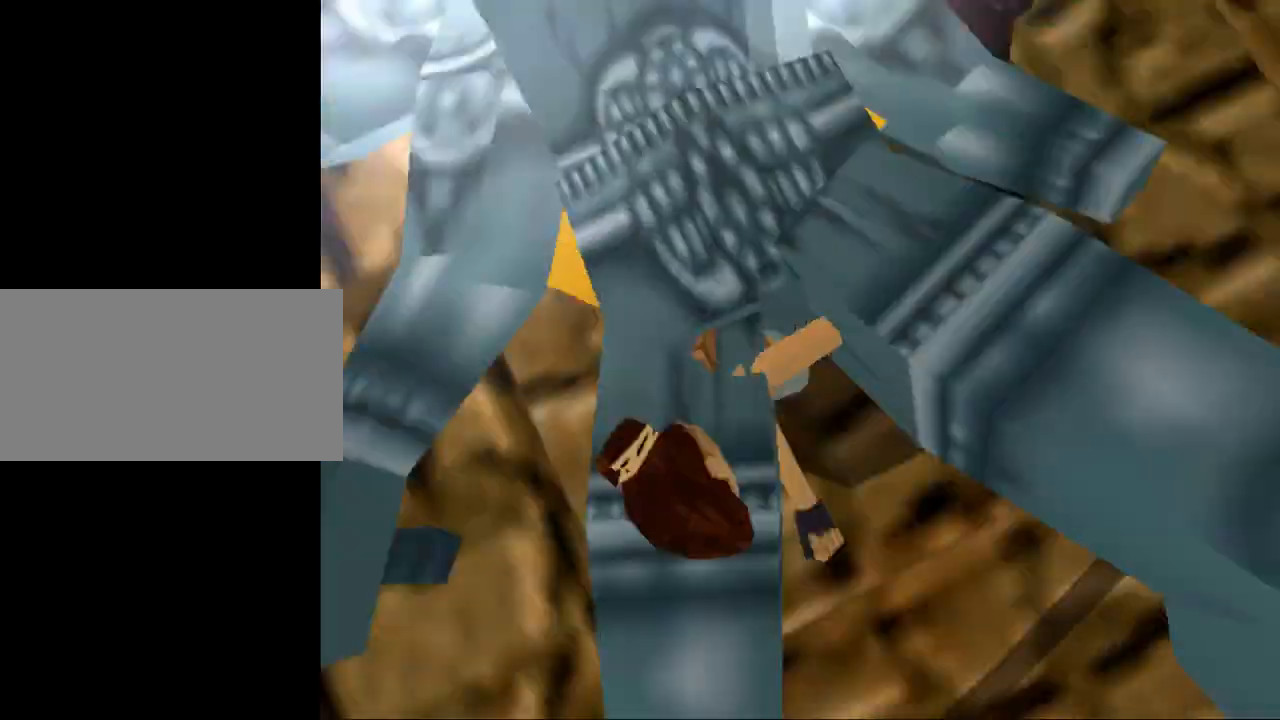
{"keys": ["act"], "events": []}
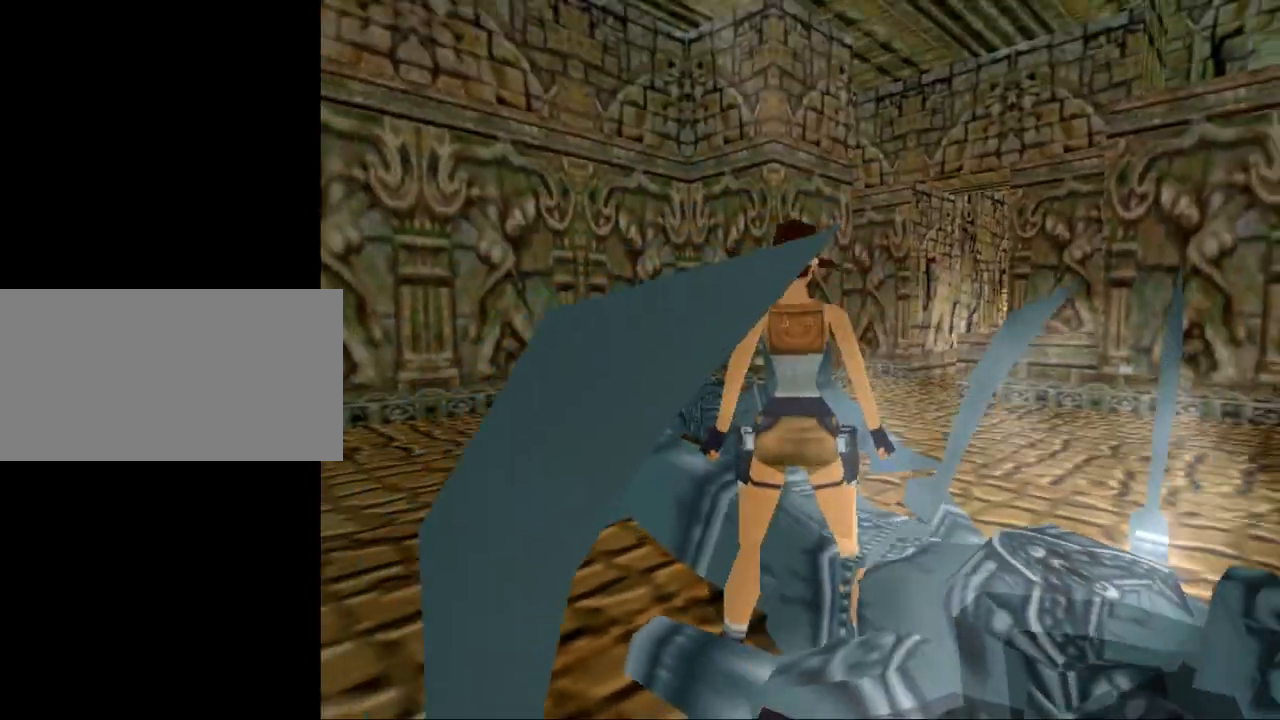
{"keys": [], "events": [[467, "act", "up"]]}